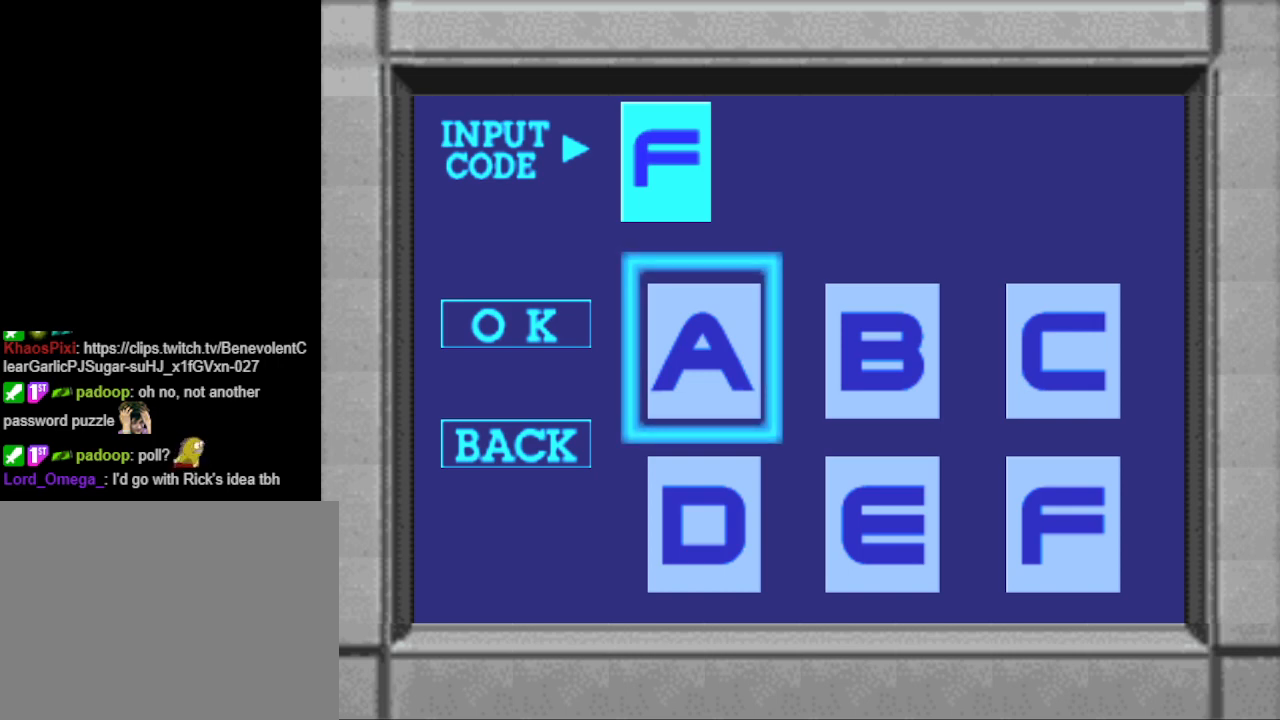
Gameplay with a controller (PlayStation layout); each line is a JSON object with the inputs held at the frame after it. "events" lists button and stick changes between this image and that frame as [ms after this image, input, new state], when the widget could be followed in between. Not read: L2 R2 left_stick right_stick.
{"buttons": [], "events": [[233, "CROSS", "down"], [333, "CROSS", "up"]]}
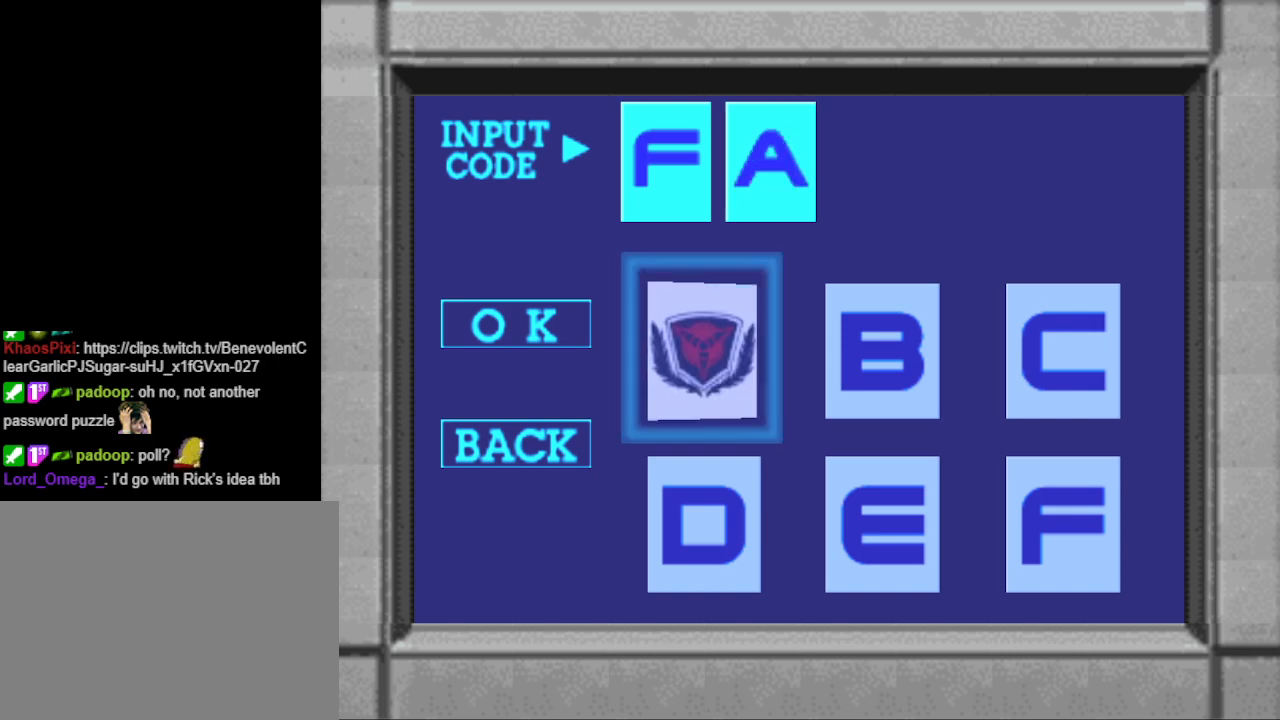
{"buttons": [], "events": []}
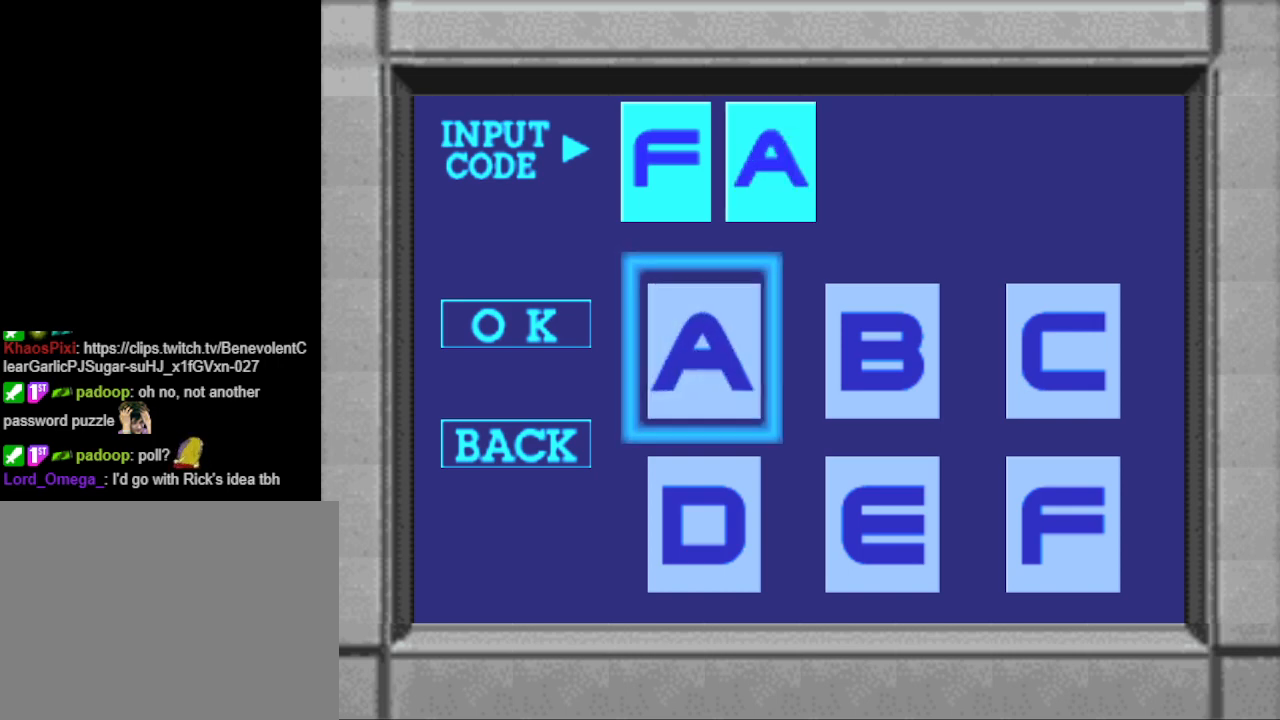
{"buttons": [], "events": []}
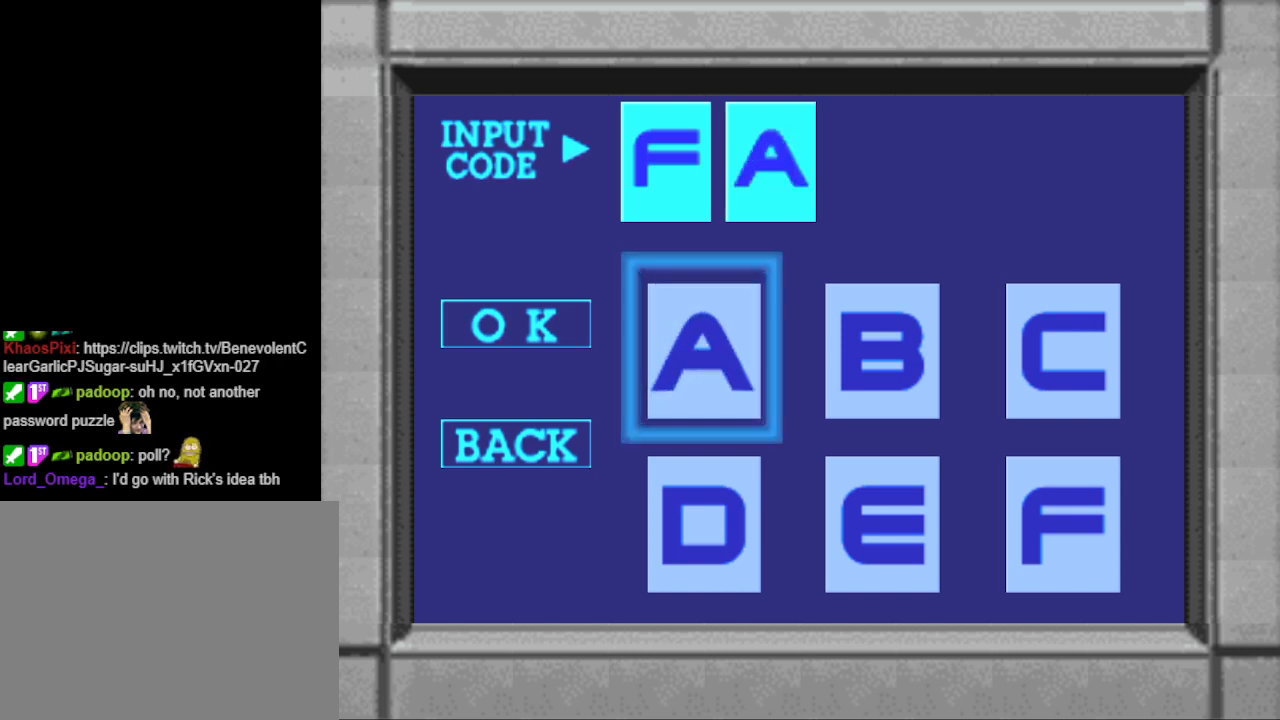
{"buttons": [], "events": []}
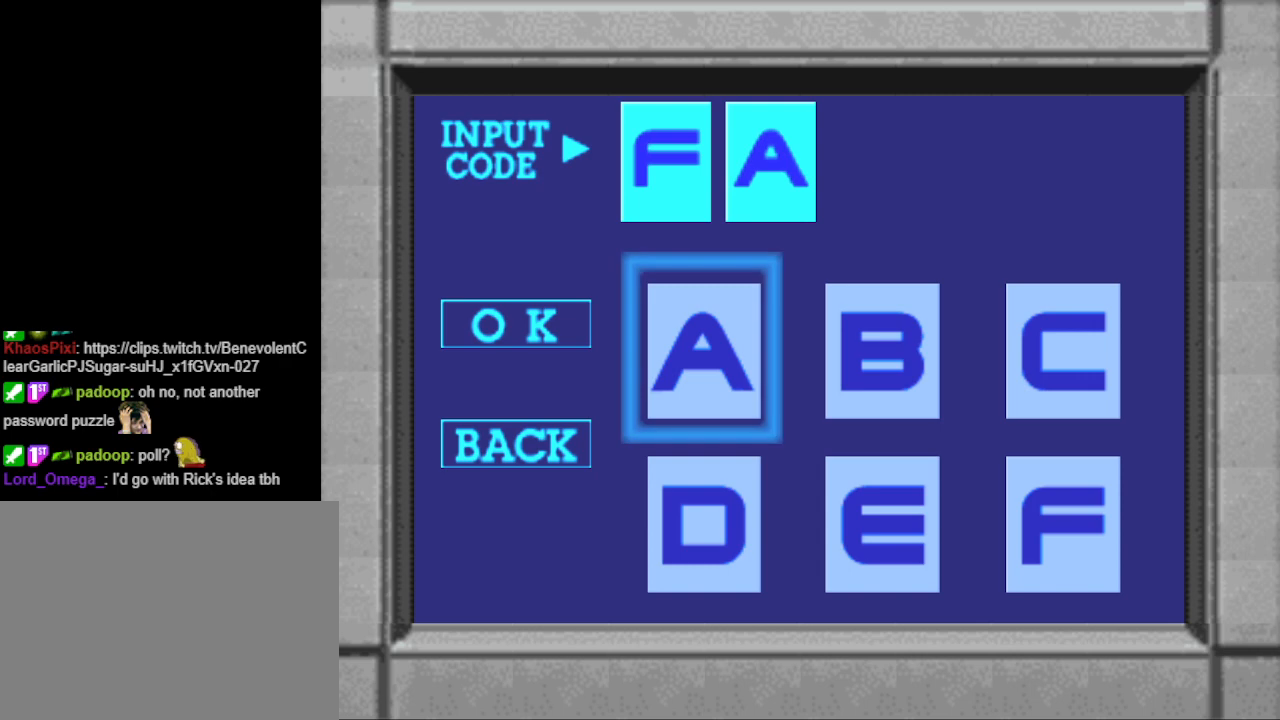
{"buttons": [], "events": [[100, "DPAD_RIGHT", "down"], [167, "DPAD_RIGHT", "up"]]}
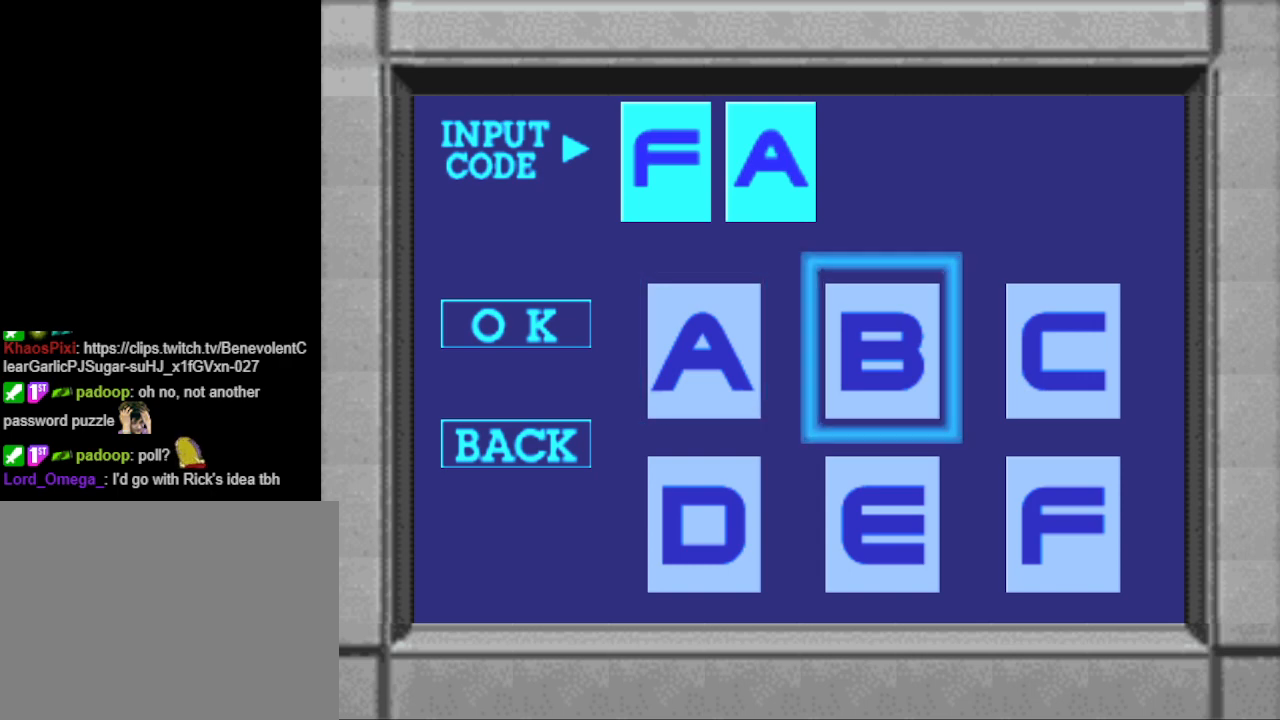
{"buttons": [], "events": []}
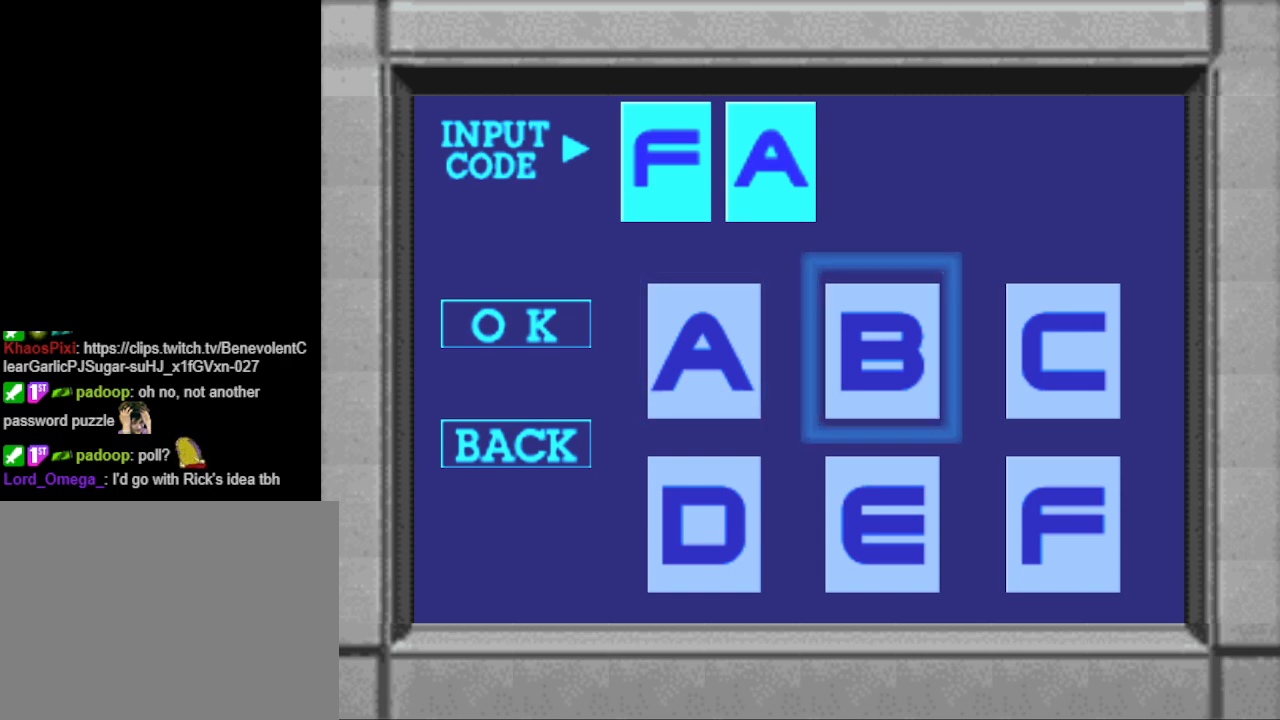
{"buttons": [], "events": []}
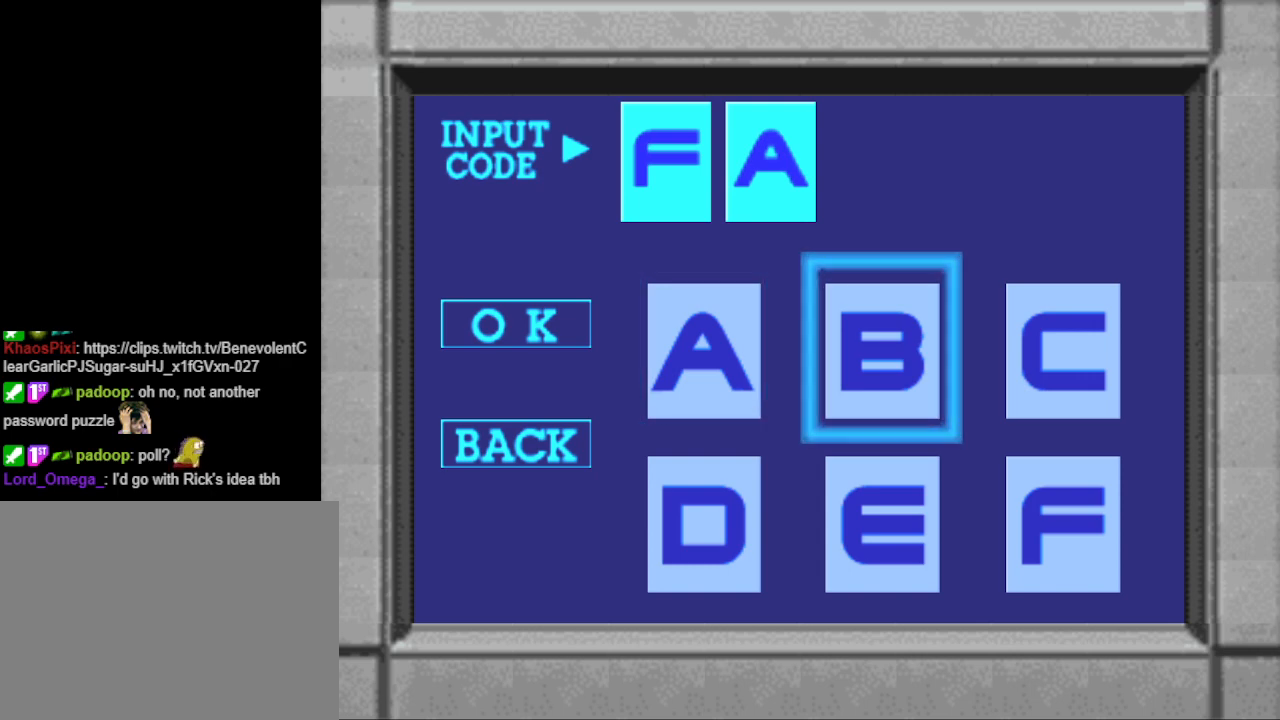
{"buttons": [], "events": []}
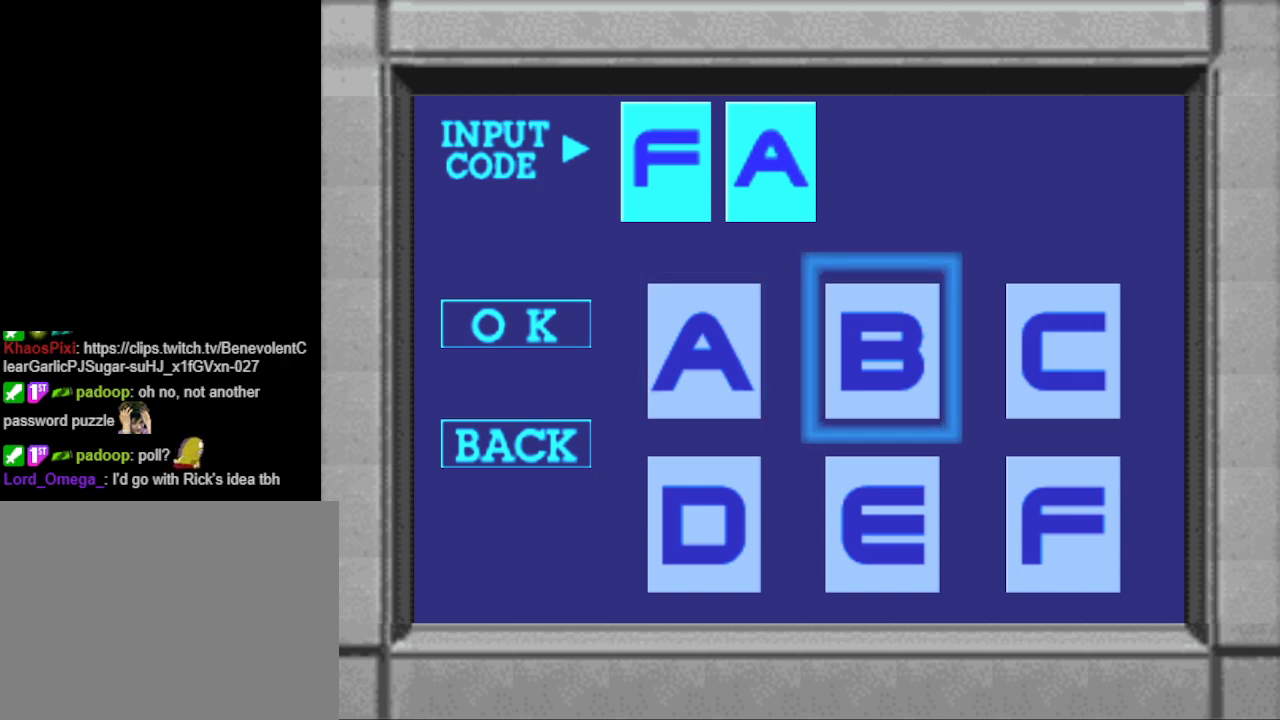
{"buttons": [], "events": []}
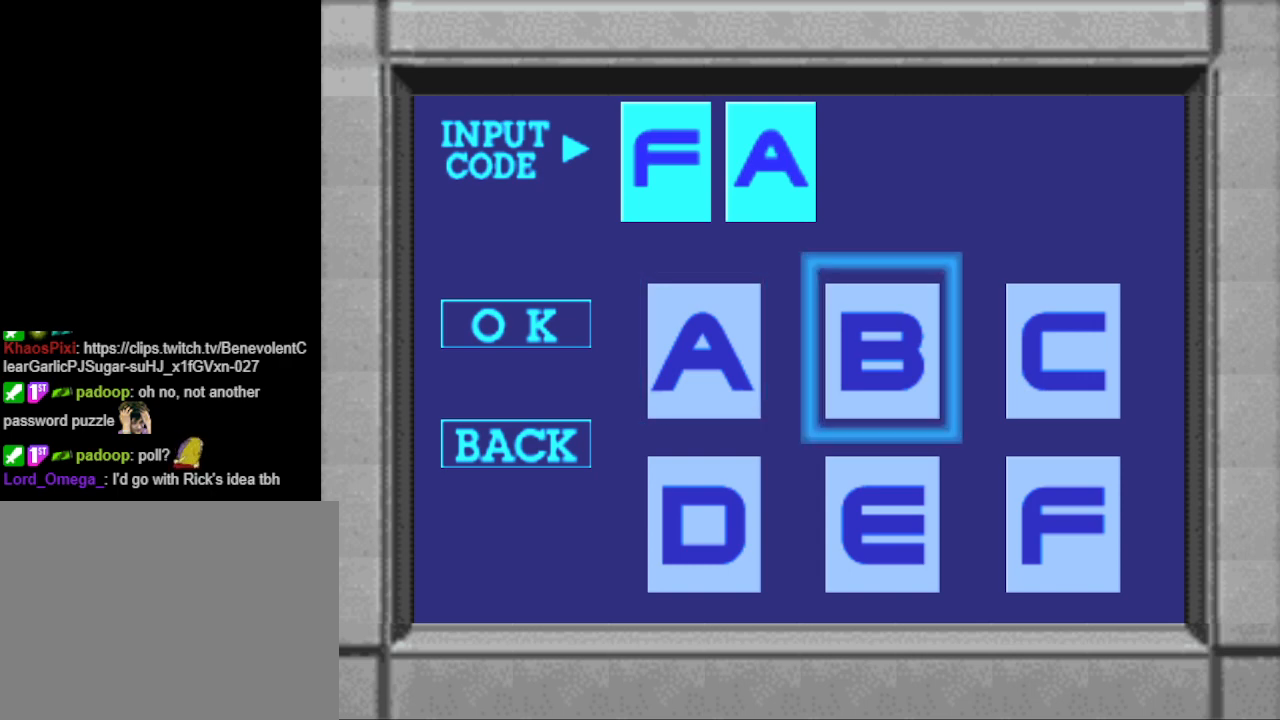
{"buttons": [], "events": [[300, "DPAD_DOWN", "down"], [367, "DPAD_DOWN", "up"]]}
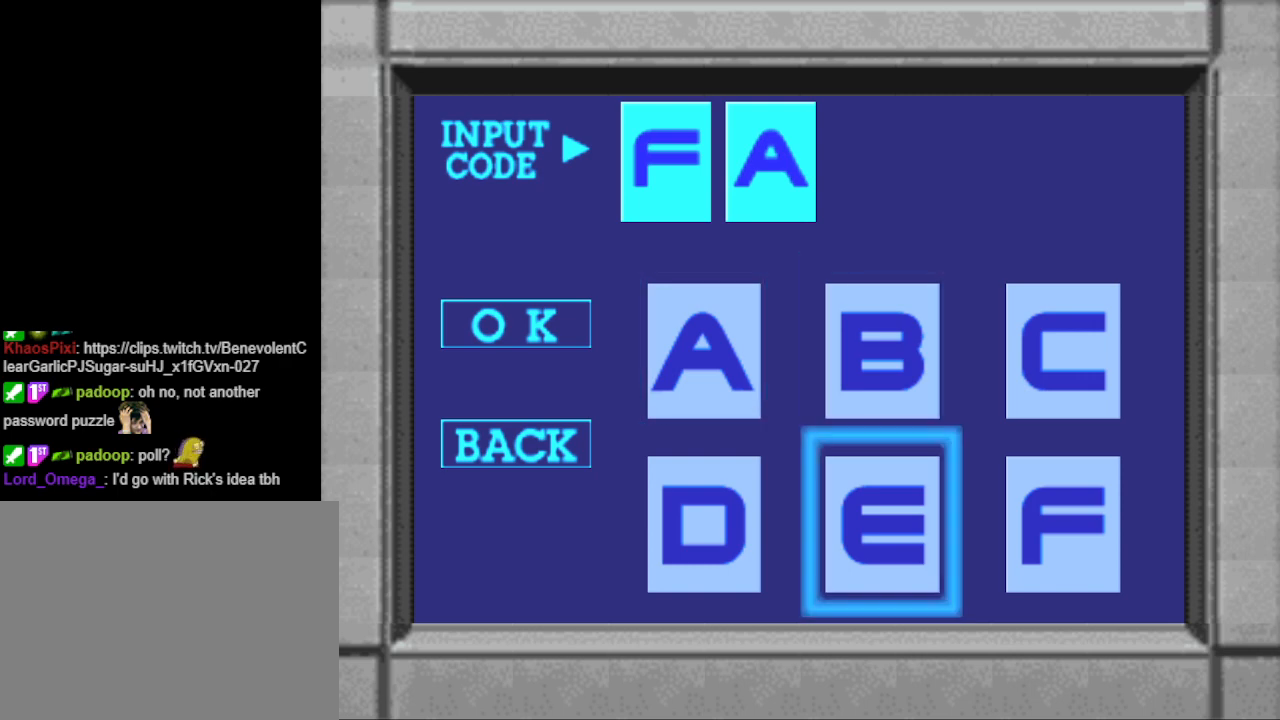
{"buttons": [], "events": []}
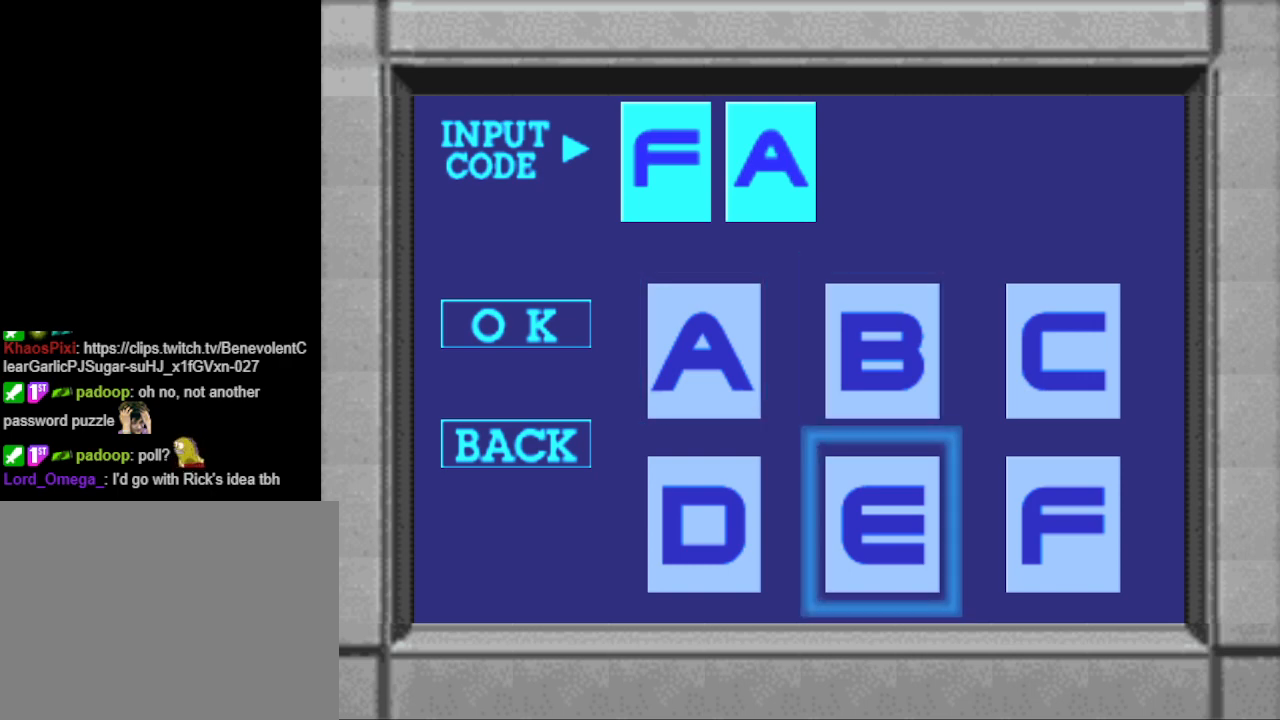
{"buttons": [], "events": []}
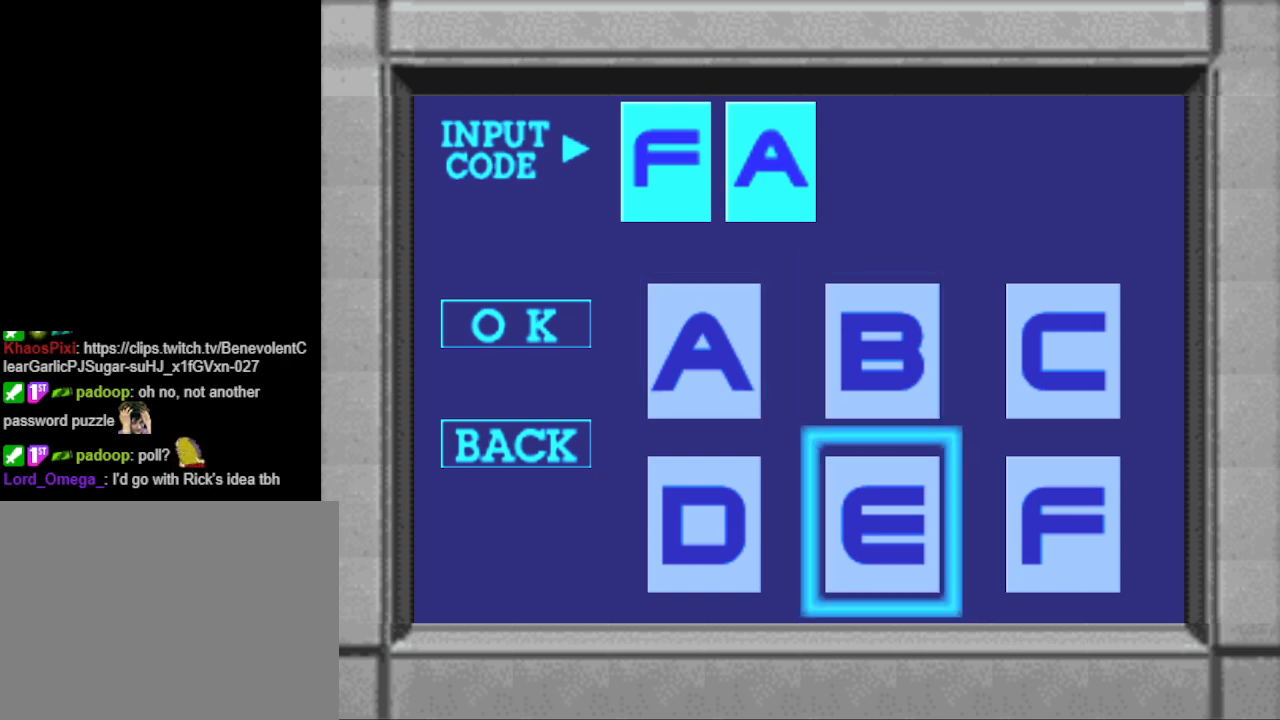
{"buttons": [], "events": [[67, "CROSS", "down"], [167, "CROSS", "up"]]}
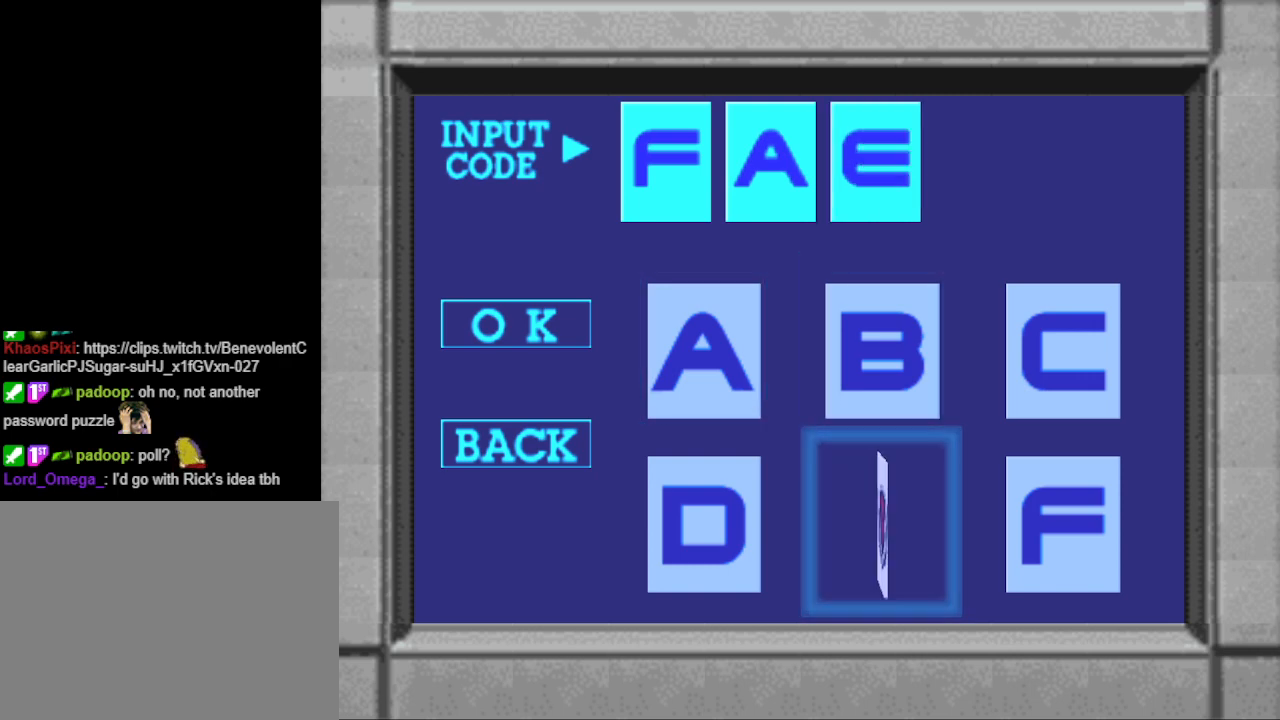
{"buttons": [], "events": []}
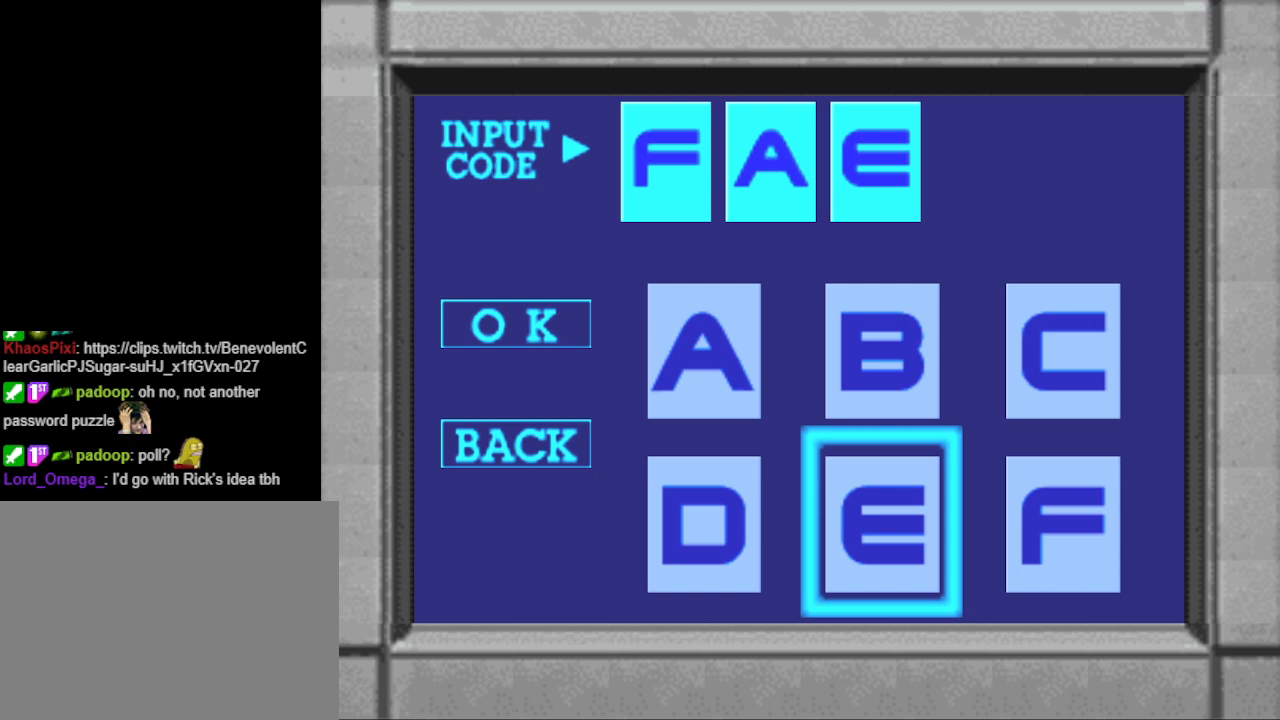
{"buttons": [], "events": [[33, "DPAD_LEFT", "down"], [133, "DPAD_LEFT", "up"]]}
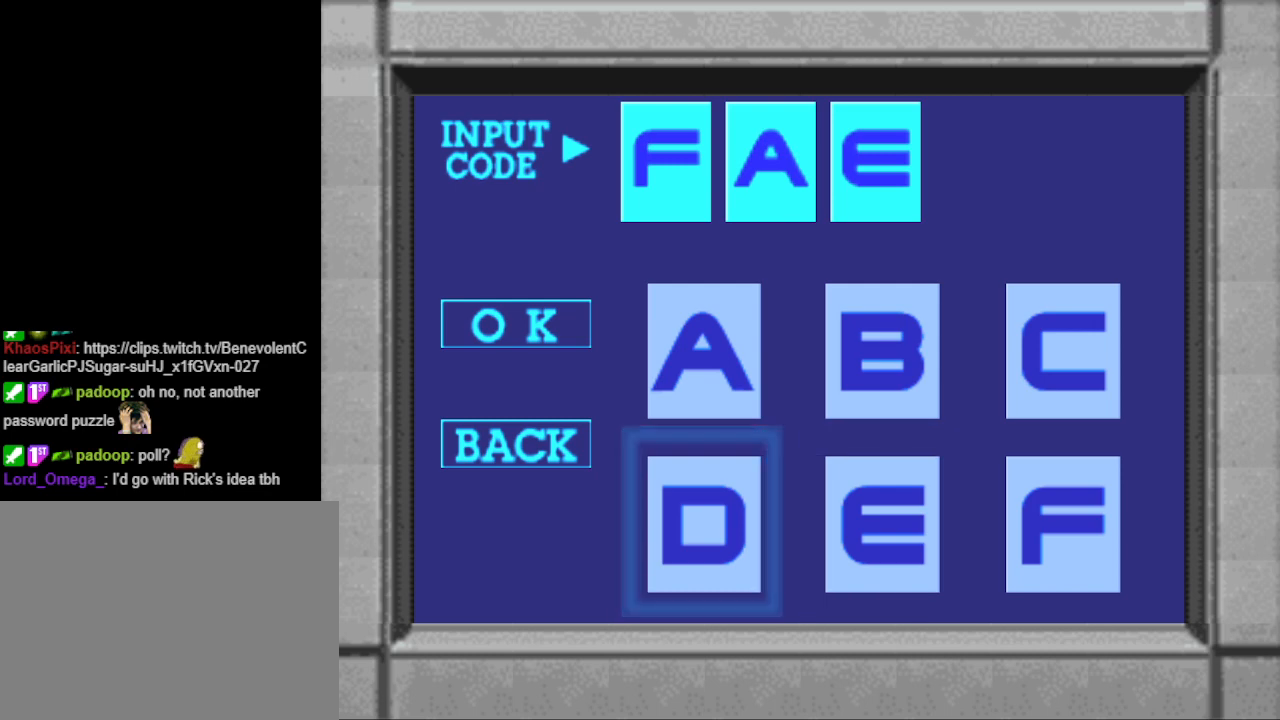
{"buttons": [], "events": []}
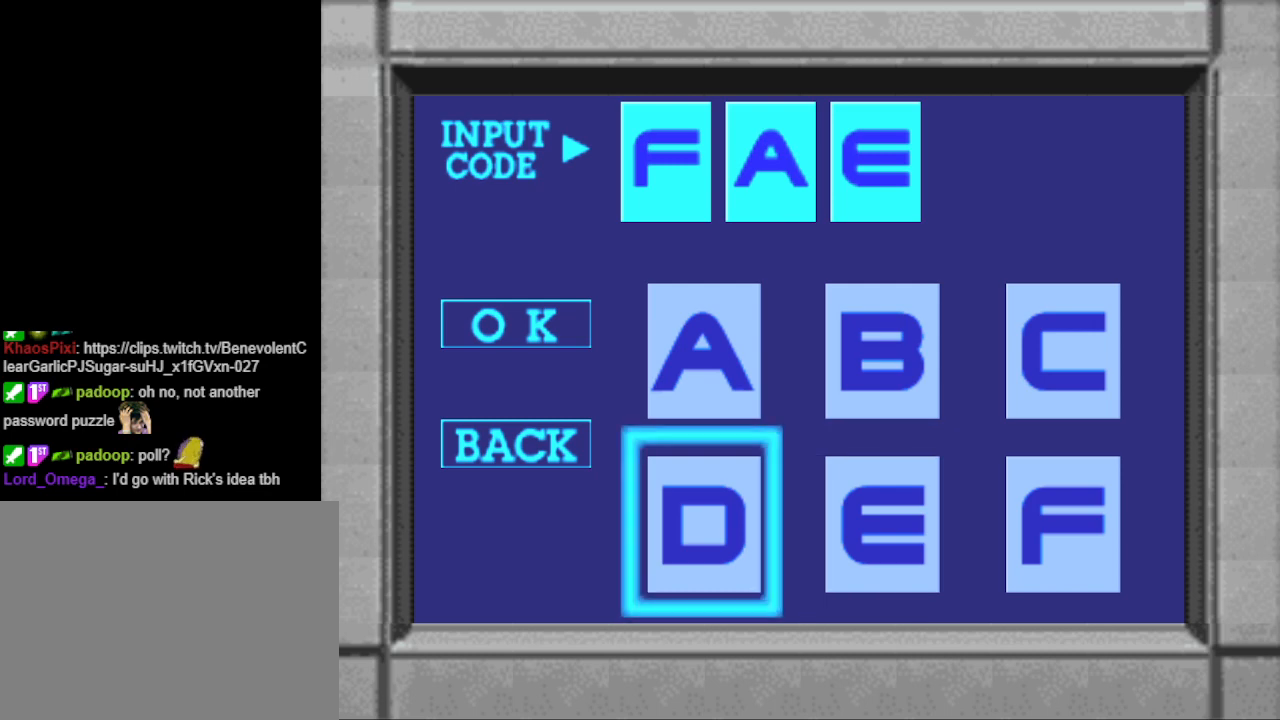
{"buttons": [], "events": []}
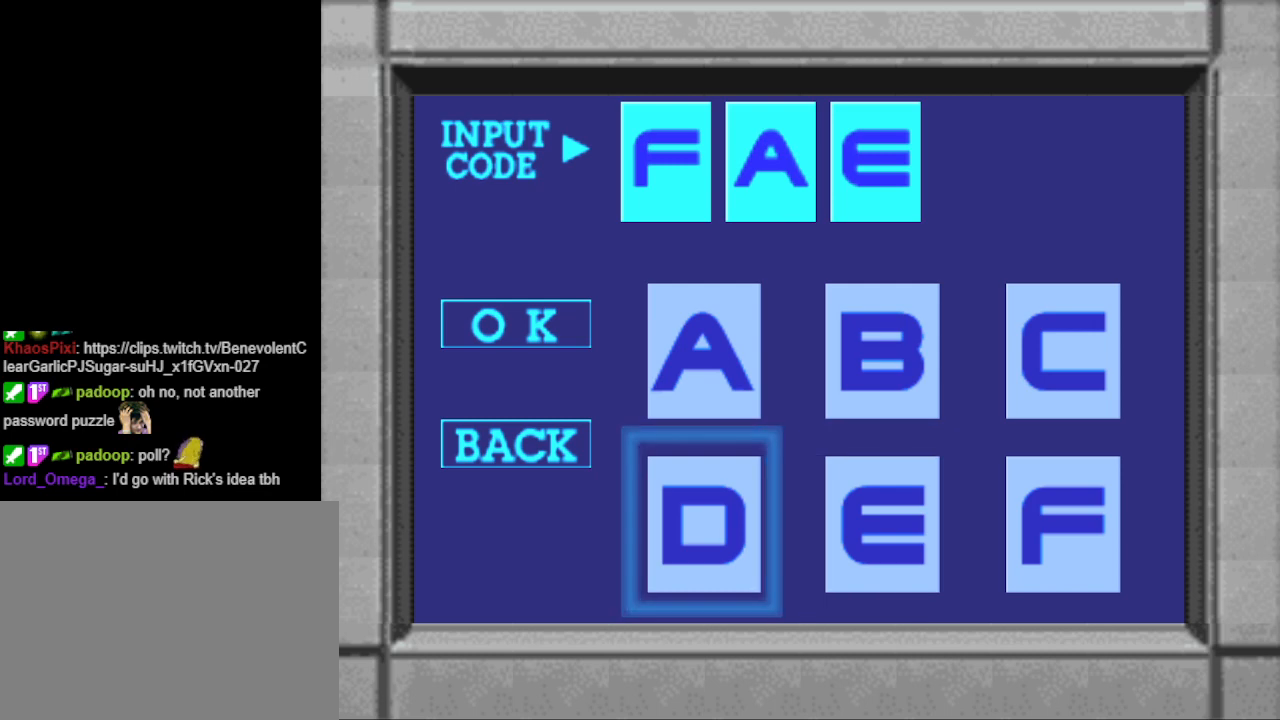
{"buttons": [], "events": []}
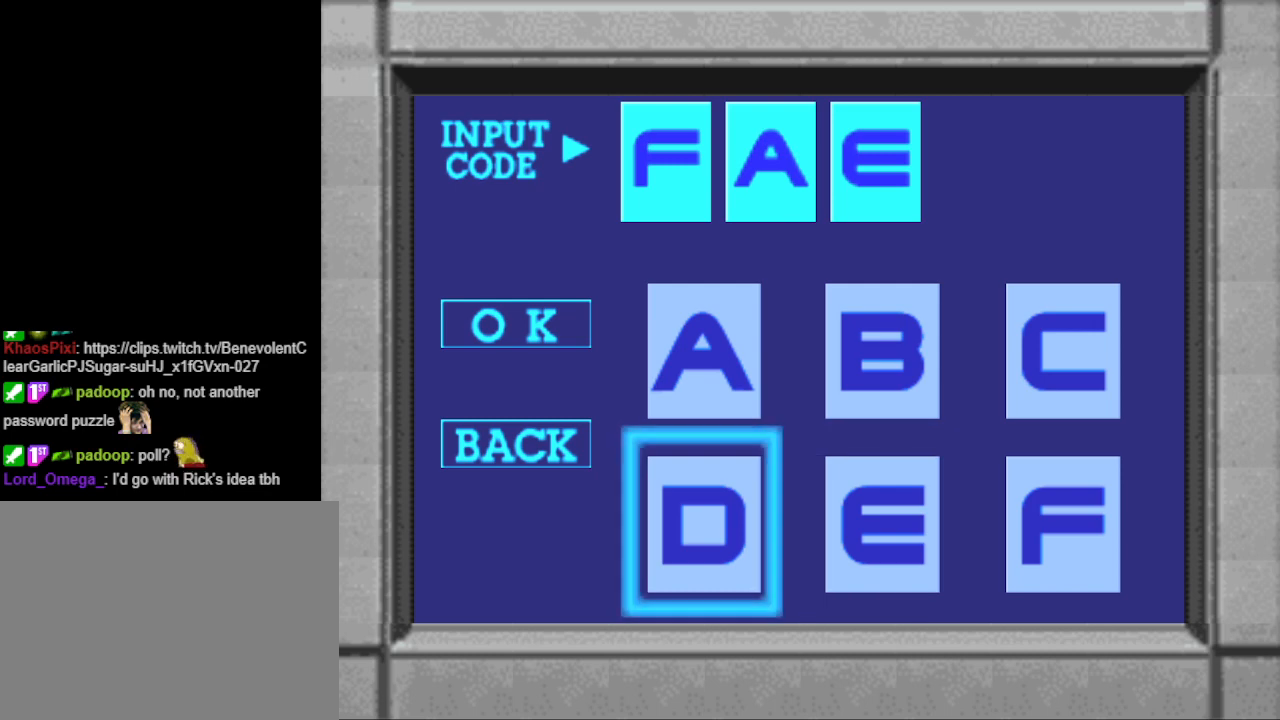
{"buttons": [], "events": []}
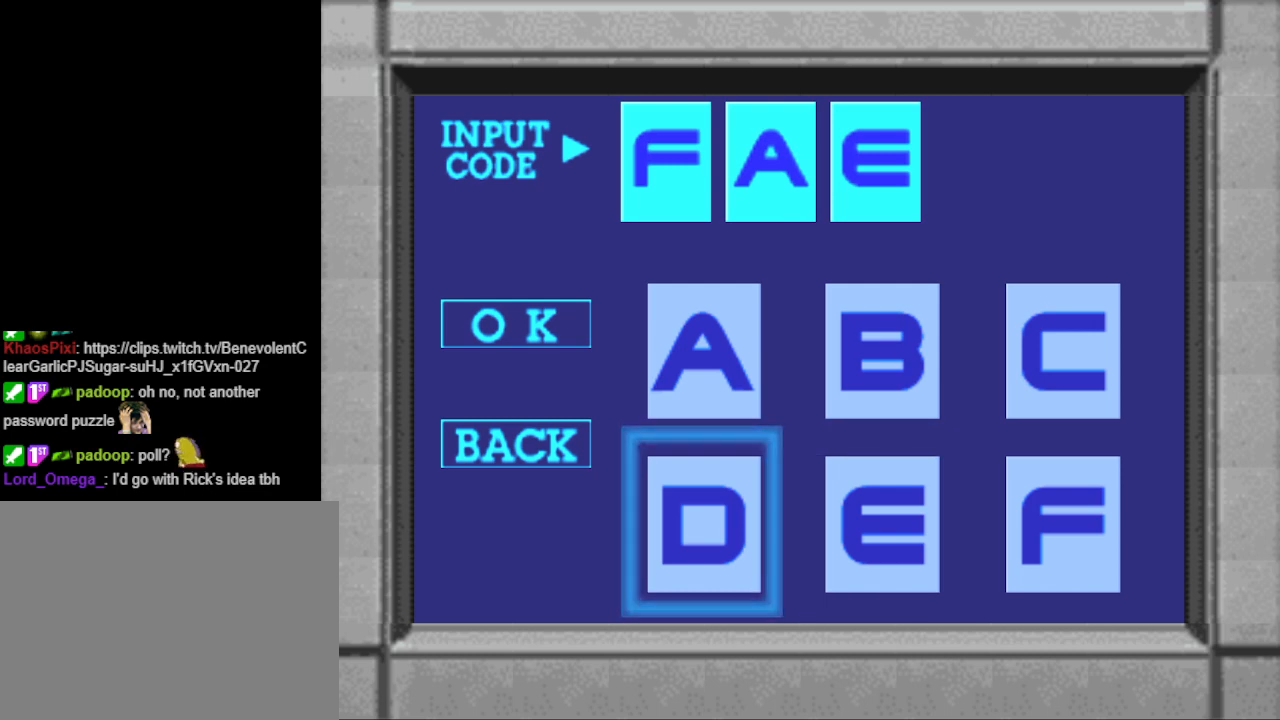
{"buttons": [], "events": []}